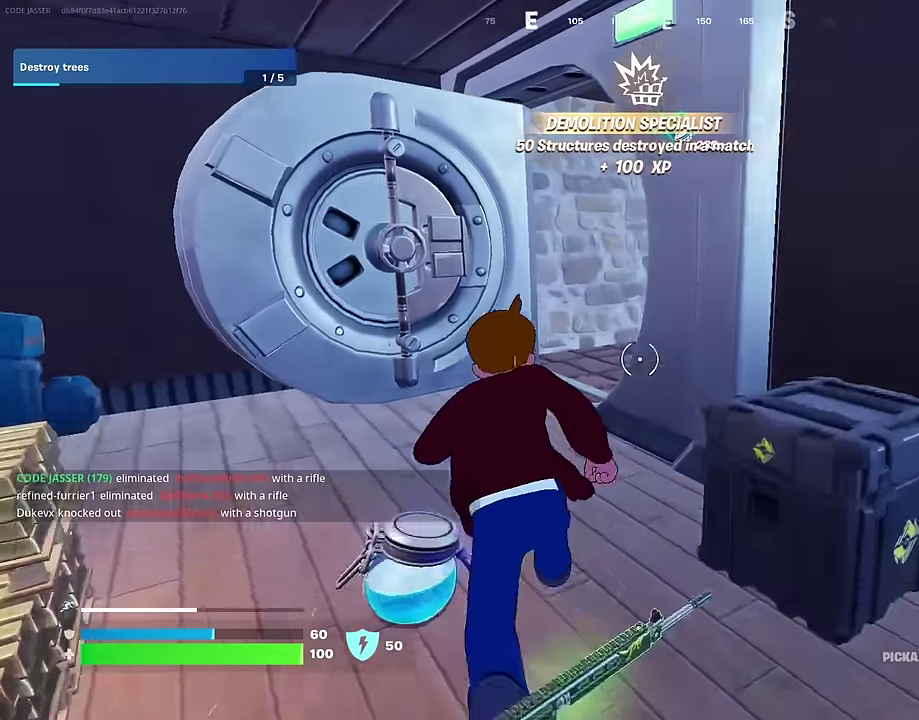
Gameplay with a controller (PlayStation layout); each line is a JSON object with the inputs held at the frame after it (dt_ms = milliseconds from this image to that frame). "events" lists button and stick changes between this image and that frame as [ms after this image, input, new state], when the widget could be followed in between. This document gives stick clicks only as held states, not as events. Not read: L1.
{"dt_ms": 900, "buttons": [], "left_stick": "left", "right_stick": "left", "events": [[167, "right_stick", "right"], [233, "left_stick", "left"], [350, "left_stick", "down-right"], [400, "left_stick", "right"], [450, "left_stick", "up-right"], [450, "right_stick", "center"], [517, "left_stick", "up"], [583, "left_stick", "up-left"], [683, "left_stick", "left"], [733, "left_stick", "down-left"], [817, "left_stick", "left"], [883, "right_stick", "left"]]}
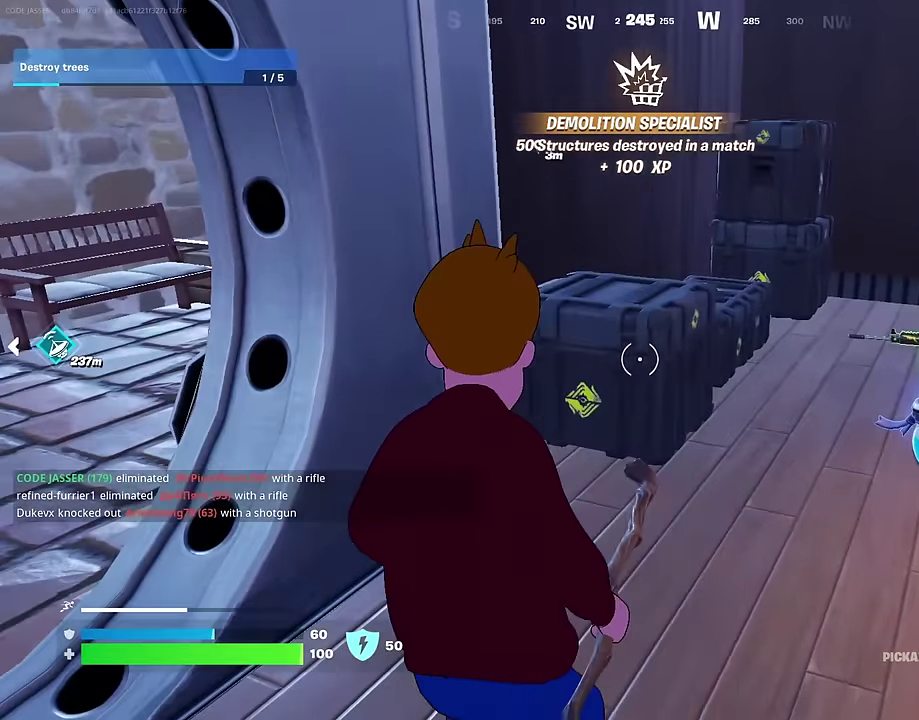
{"dt_ms": 300, "buttons": [], "left_stick": "up-left", "right_stick": "right", "events": [[50, "left_stick", "up-left"], [100, "left_stick", "center"], [200, "left_stick", "up-left"], [250, "right_stick", "right"]]}
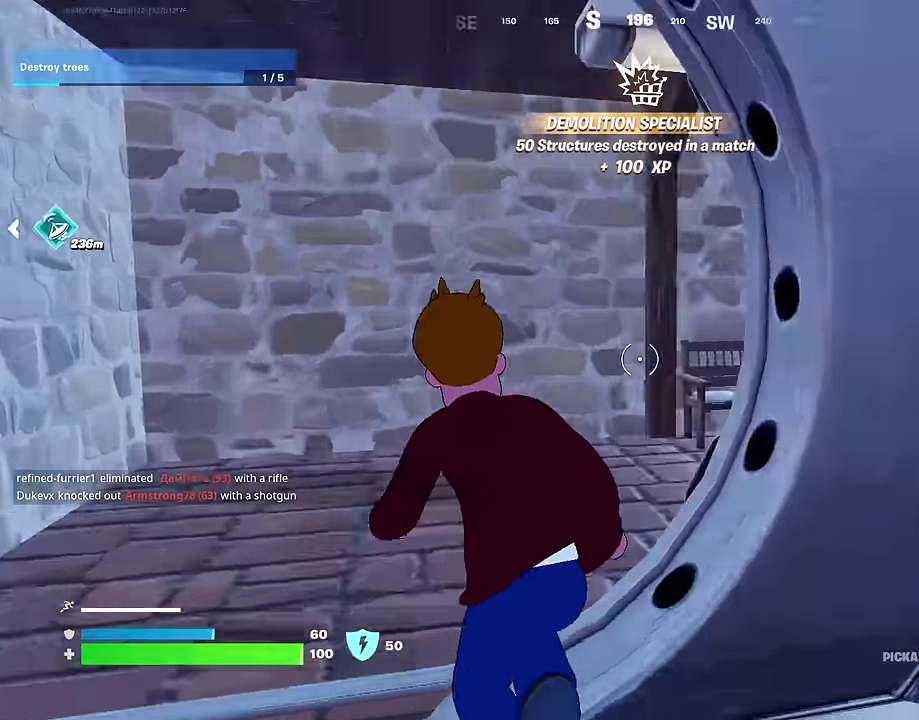
{"dt_ms": 700, "buttons": [], "left_stick": "up", "right_stick": "center", "events": [[183, "right_stick", "center"], [317, "left_stick", "up"], [383, "R1", "down"], [450, "R1", "up"], [483, "left_stick", "up-left"], [583, "left_stick", "up"]]}
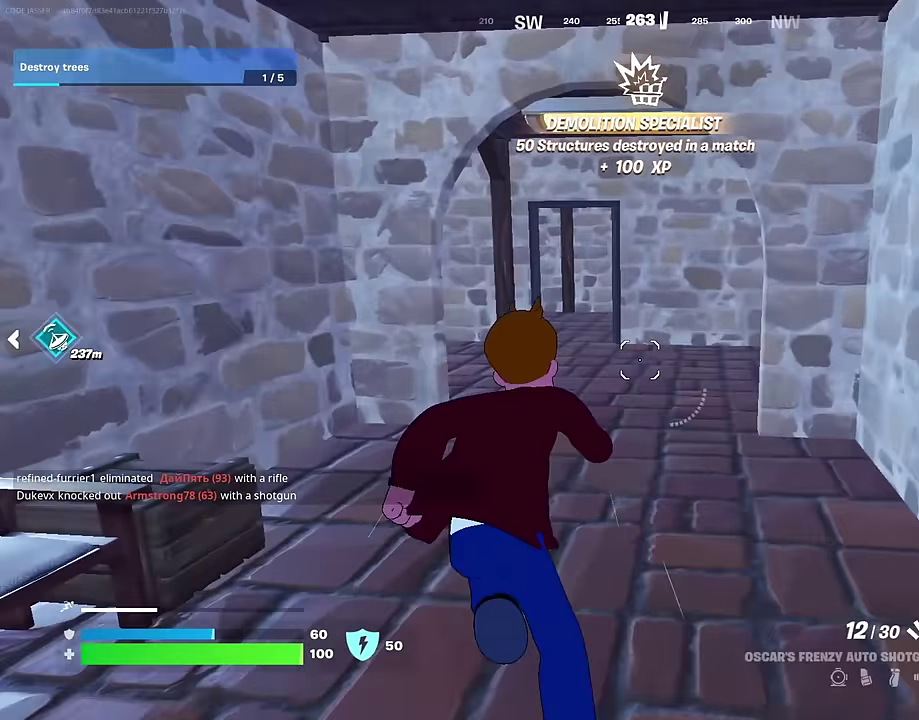
{"dt_ms": 300, "buttons": [], "left_stick": "up-left", "right_stick": "right", "events": [[233, "right_stick", "right"], [250, "left_stick", "up-left"]]}
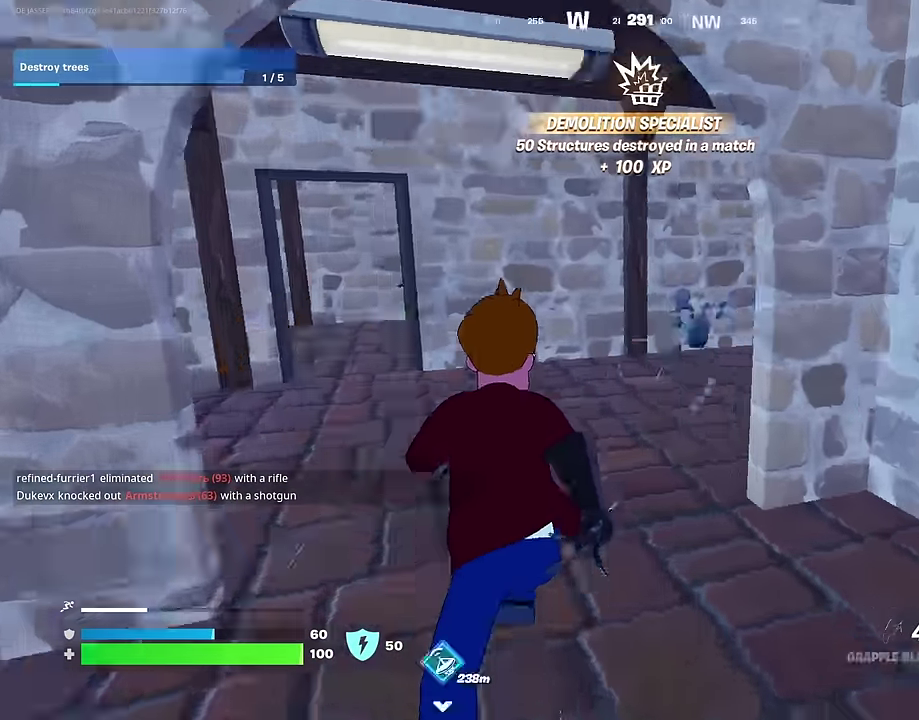
{"dt_ms": 700, "buttons": [], "left_stick": "up", "right_stick": "center", "events": [[83, "right_stick", "center"], [217, "right_stick", "right"], [333, "right_stick", "center"], [700, "left_stick", "up"]]}
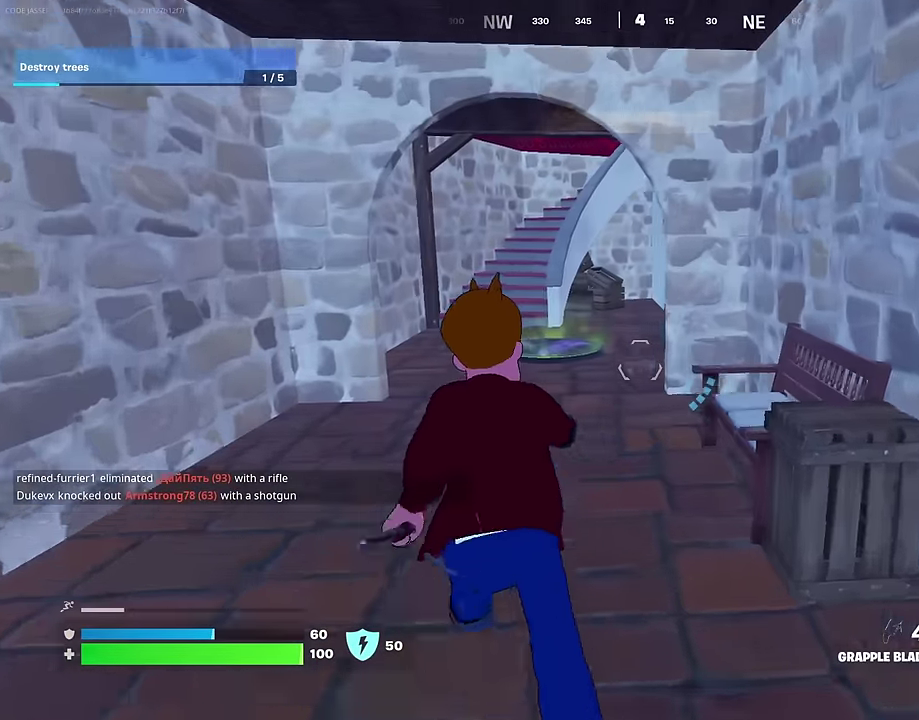
{"dt_ms": 300, "buttons": [], "left_stick": "up-left", "right_stick": "center", "events": [[133, "left_stick", "up-left"]]}
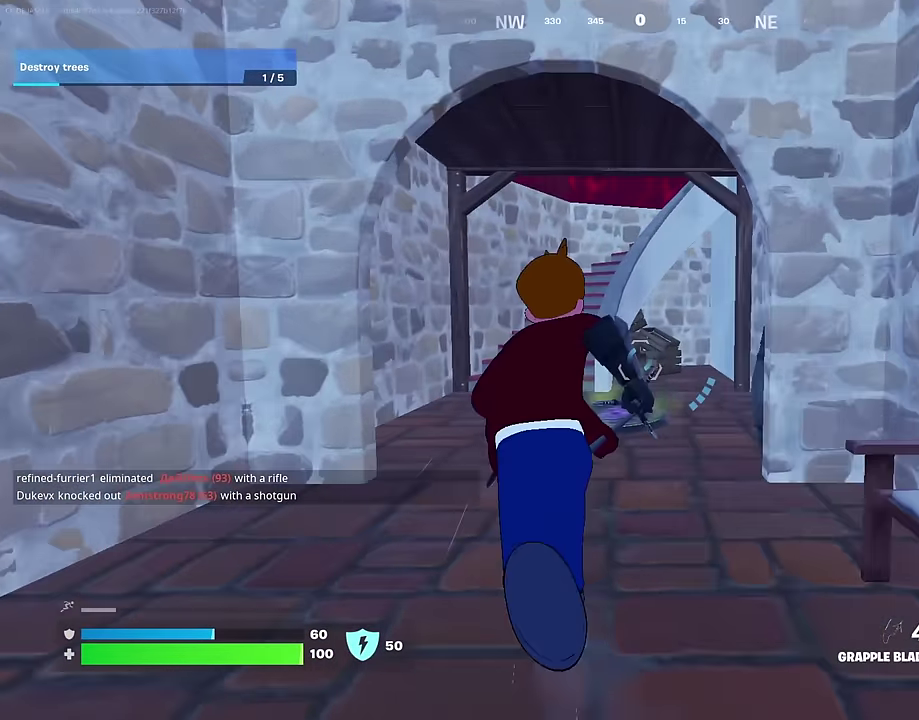
{"dt_ms": 600, "buttons": [], "left_stick": "up", "right_stick": "up", "events": [[483, "left_stick", "up"], [550, "right_stick", "up"]]}
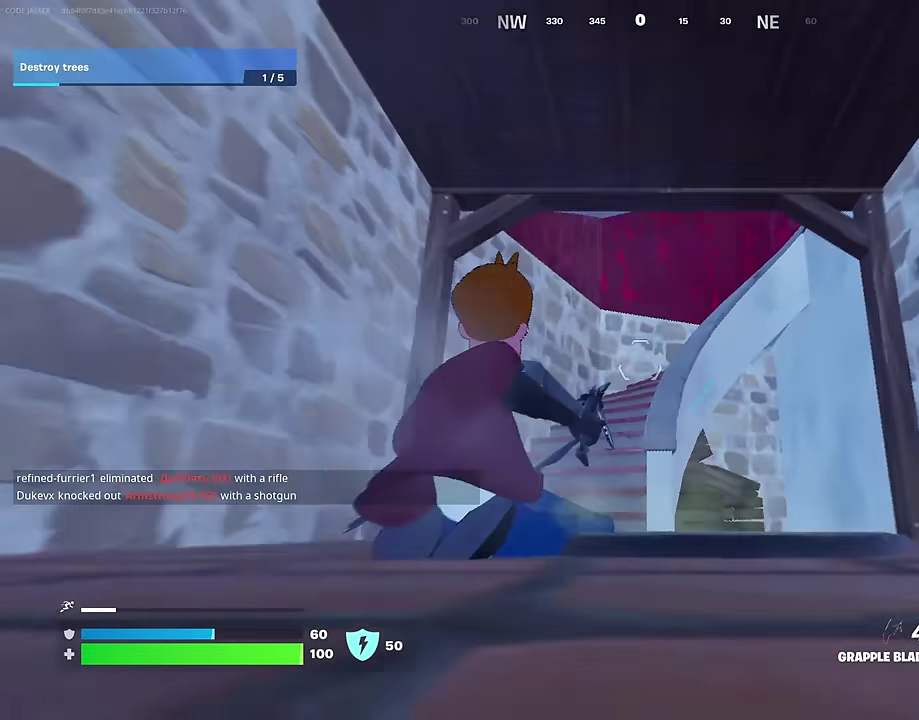
{"dt_ms": 400, "buttons": [], "left_stick": "up", "right_stick": "down-right", "events": [[100, "right_stick", "center"], [400, "right_stick", "down-right"]]}
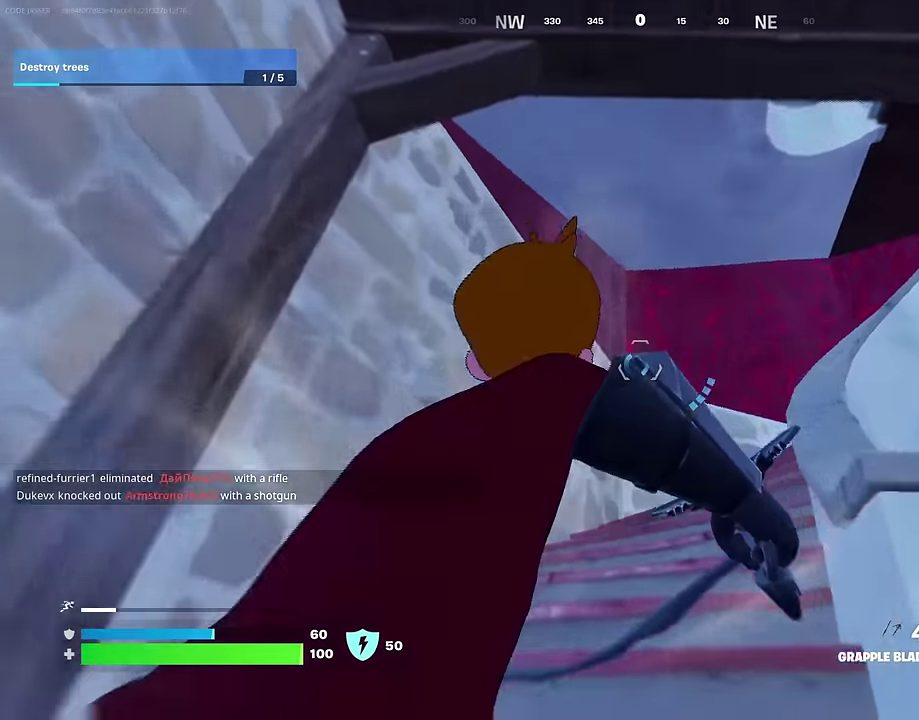
{"dt_ms": 600, "buttons": [], "left_stick": "up-left", "right_stick": "center", "events": [[83, "left_stick", "center"], [133, "left_stick", "up-left"], [200, "right_stick", "center"], [417, "right_stick", "right"], [567, "right_stick", "center"]]}
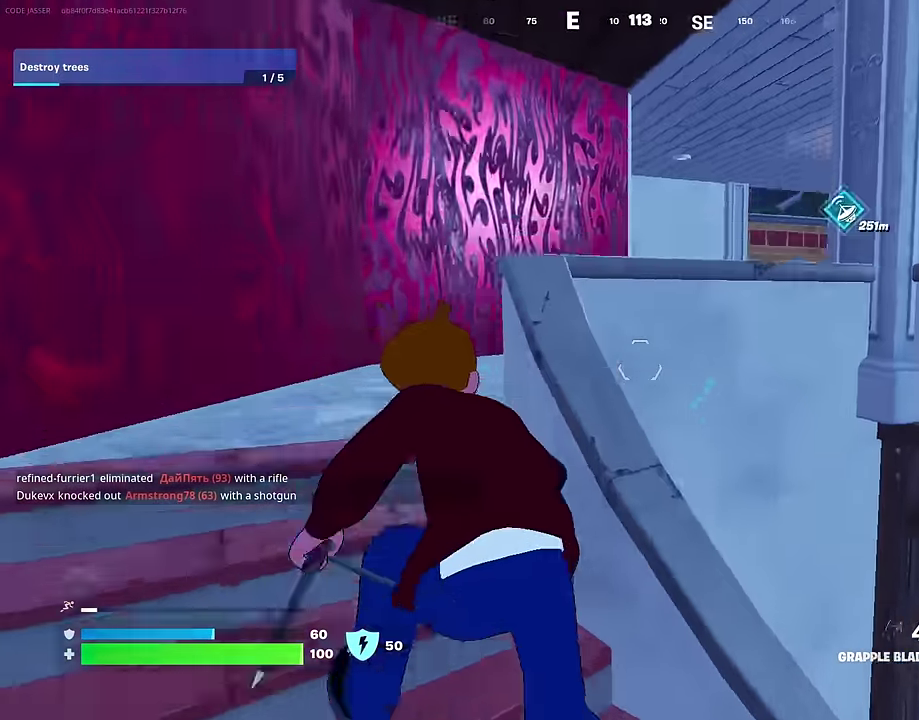
{"dt_ms": 400, "buttons": [], "left_stick": "up", "right_stick": "center", "events": [[100, "right_stick", "right"], [183, "right_stick", "center"], [250, "right_stick", "right"], [367, "left_stick", "up"], [367, "right_stick", "center"]]}
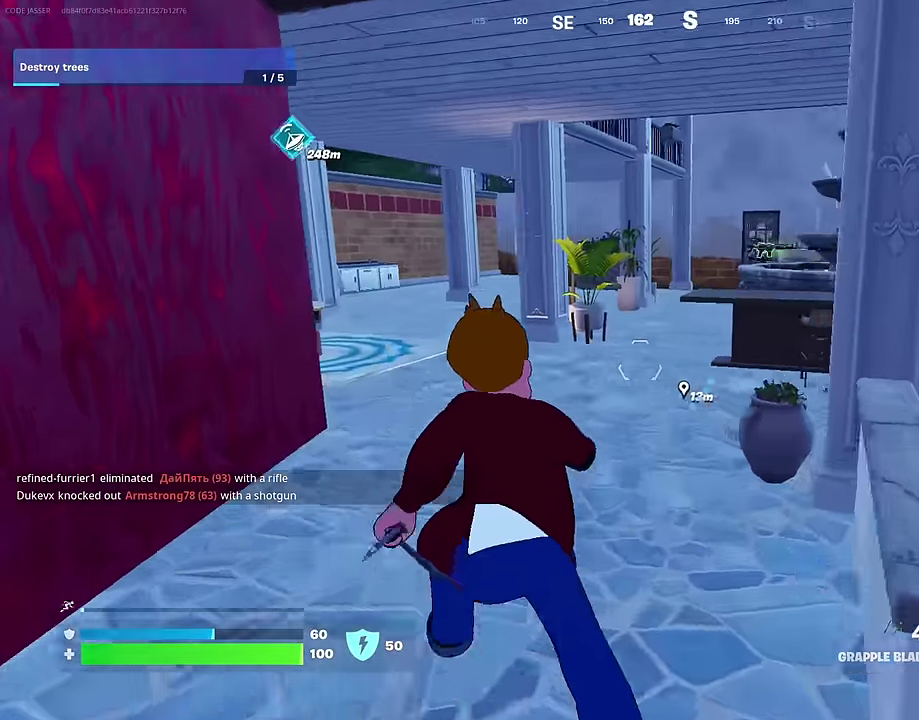
{"dt_ms": 600, "buttons": [], "left_stick": "up", "right_stick": "center", "events": [[133, "left_stick", "up-left"], [217, "right_stick", "right"], [367, "right_stick", "center"], [600, "left_stick", "up"]]}
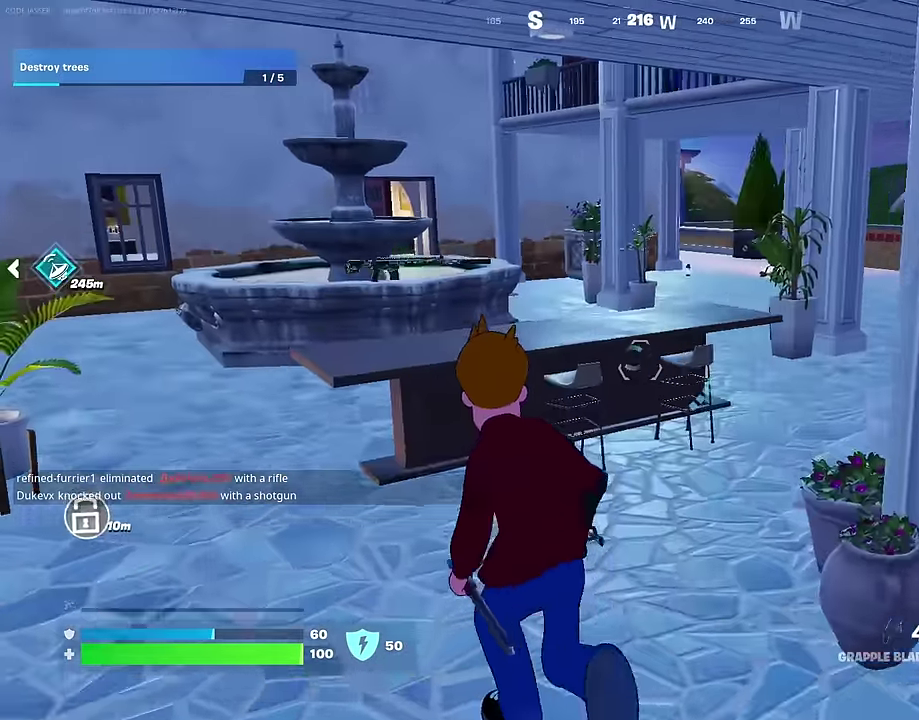
{"dt_ms": 400, "buttons": [], "left_stick": "up", "right_stick": "right", "events": [[200, "CROSS", "down"], [267, "CROSS", "up"], [367, "right_stick", "right"]]}
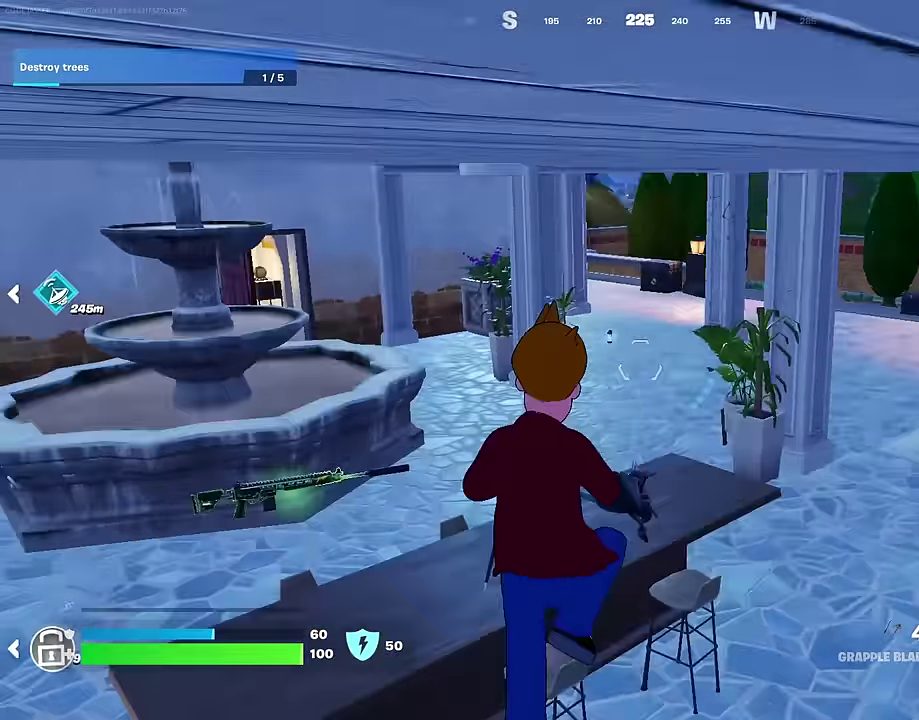
{"dt_ms": 500, "buttons": [], "left_stick": "up-left", "right_stick": "left", "events": [[100, "right_stick", "center"], [500, "left_stick", "up-left"], [500, "right_stick", "left"]]}
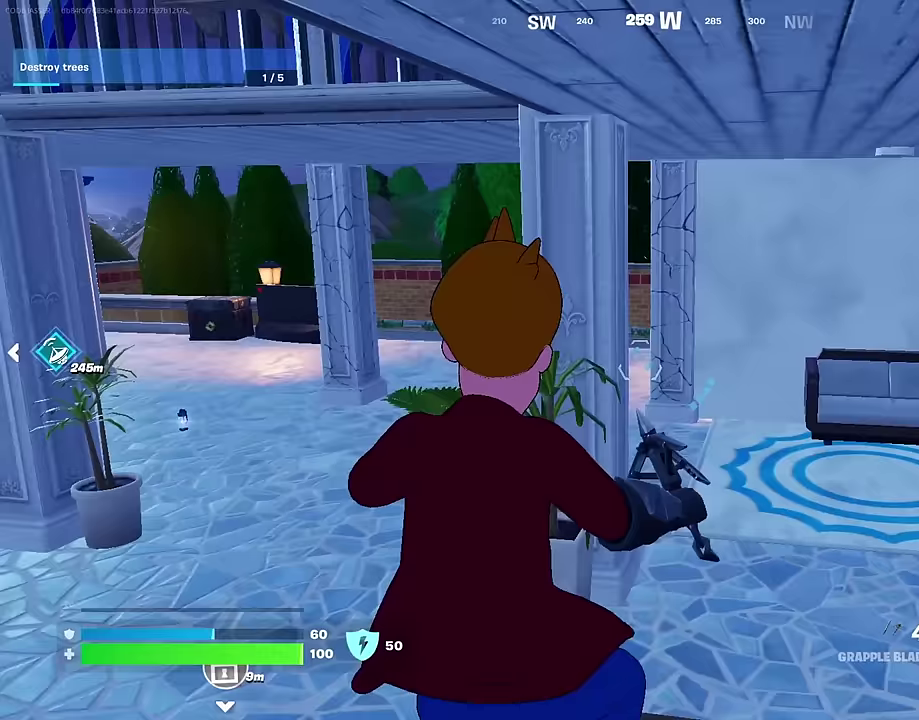
{"dt_ms": 500, "buttons": [], "left_stick": "center", "right_stick": "center", "events": [[100, "right_stick", "center"], [233, "left_stick", "center"], [300, "left_stick", "up-left"], [417, "left_stick", "center"]]}
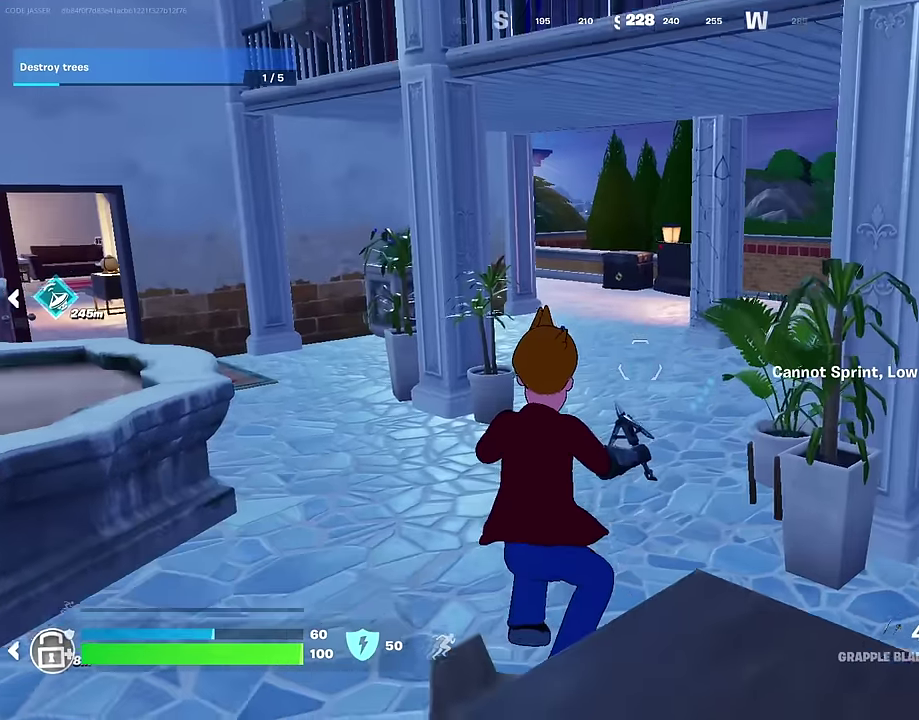
{"dt_ms": 500, "buttons": [], "left_stick": "center", "right_stick": "center", "events": [[350, "right_stick", "right"], [433, "right_stick", "center"]]}
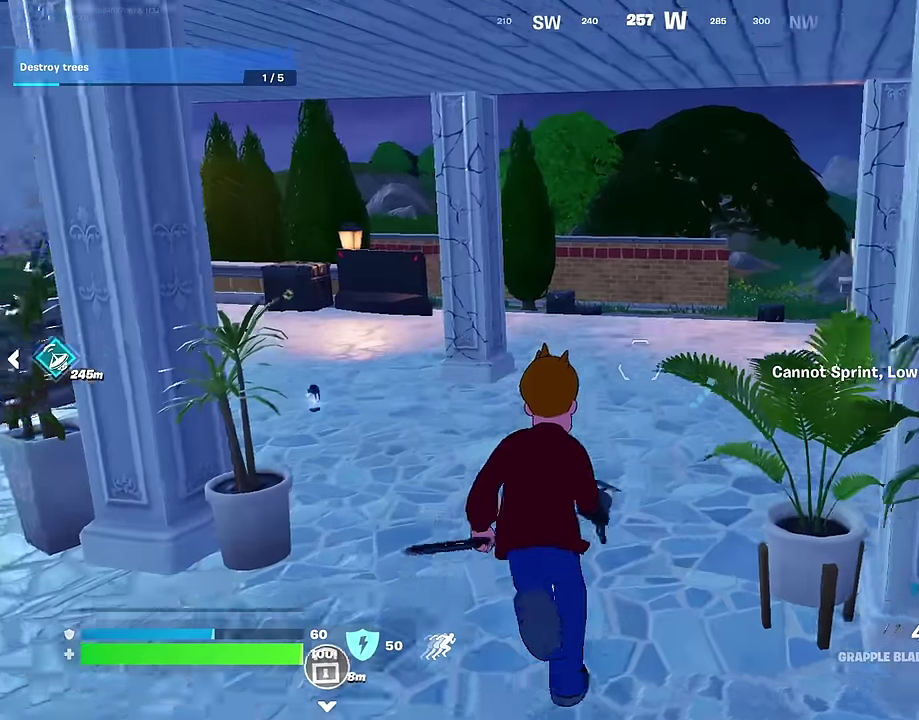
{"dt_ms": 500, "buttons": [], "left_stick": "center", "right_stick": "center", "events": []}
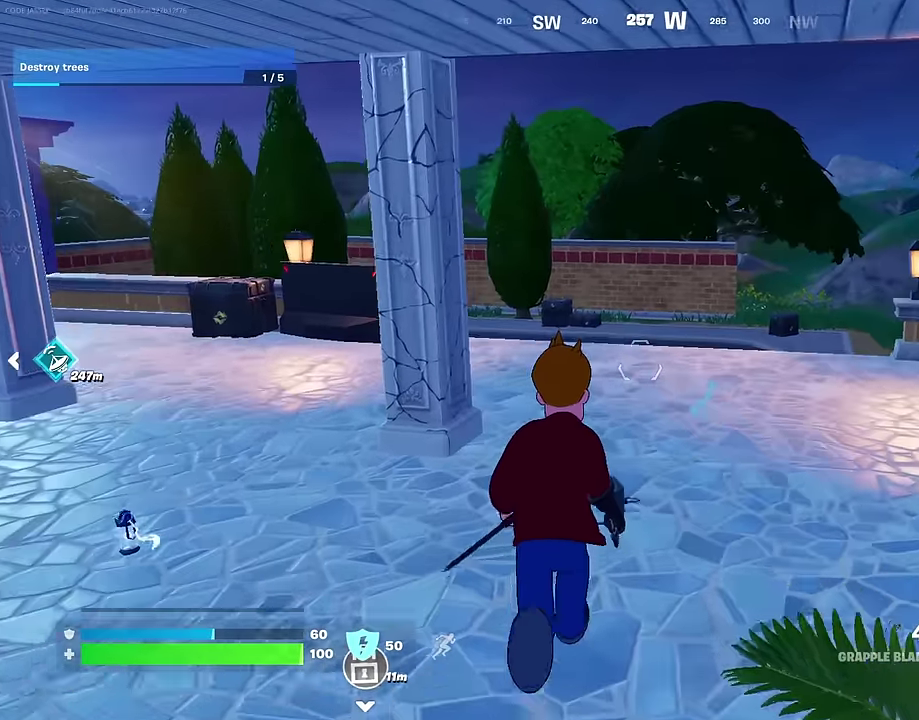
{"dt_ms": 500, "buttons": [], "left_stick": "center", "right_stick": "right", "events": [[467, "right_stick", "right"]]}
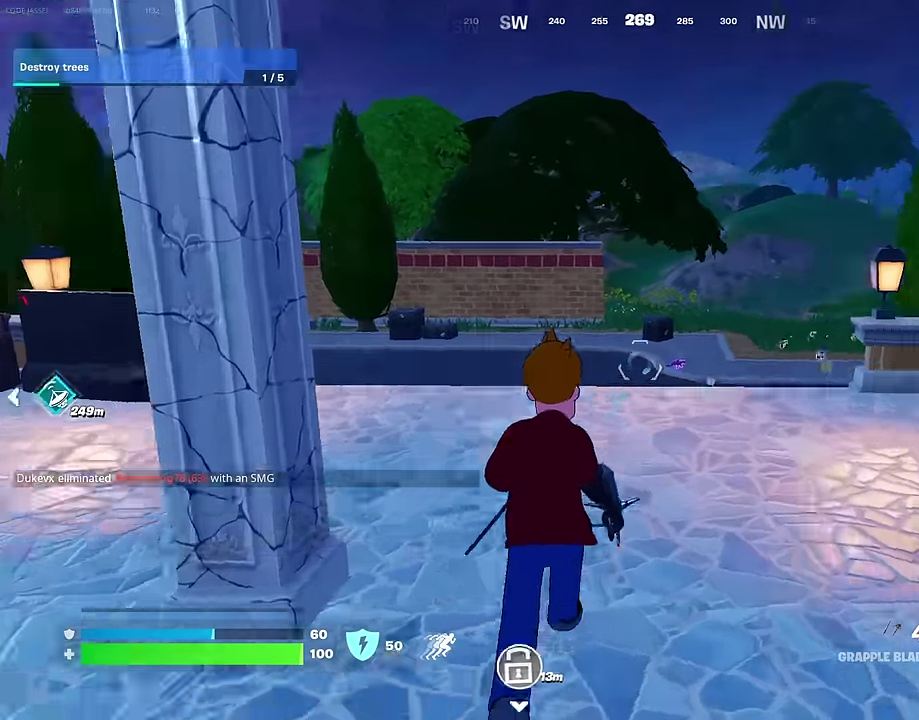
{"dt_ms": 500, "buttons": [], "left_stick": "center", "right_stick": "center", "events": [[67, "right_stick", "center"], [367, "right_stick", "right"], [433, "right_stick", "center"]]}
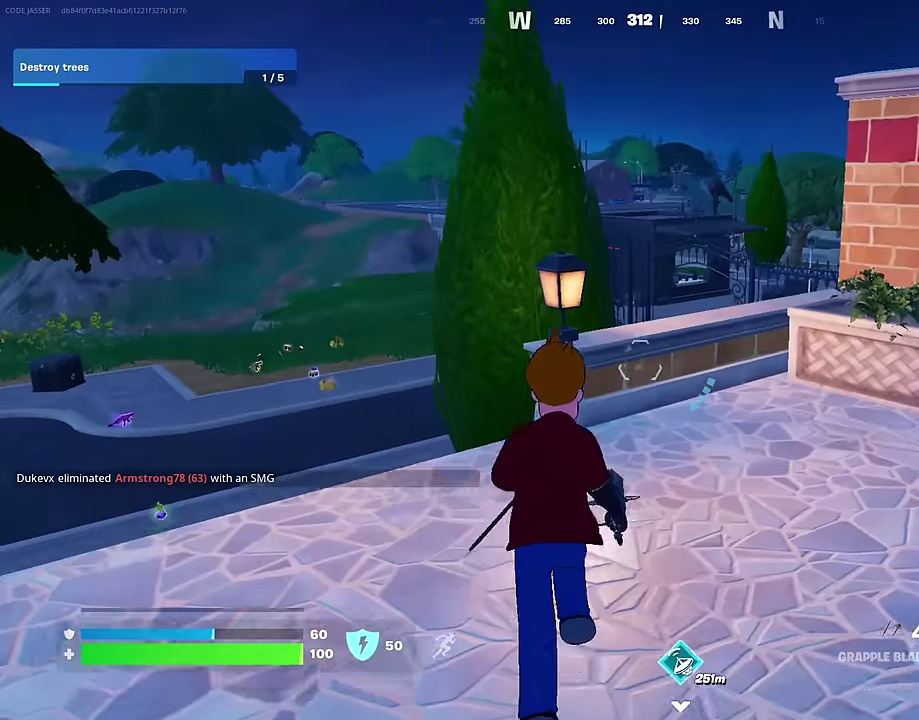
{"dt_ms": 500, "buttons": [], "left_stick": "left", "right_stick": "center", "events": [[100, "left_stick", "up-right"], [333, "left_stick", "up-left"], [433, "left_stick", "left"]]}
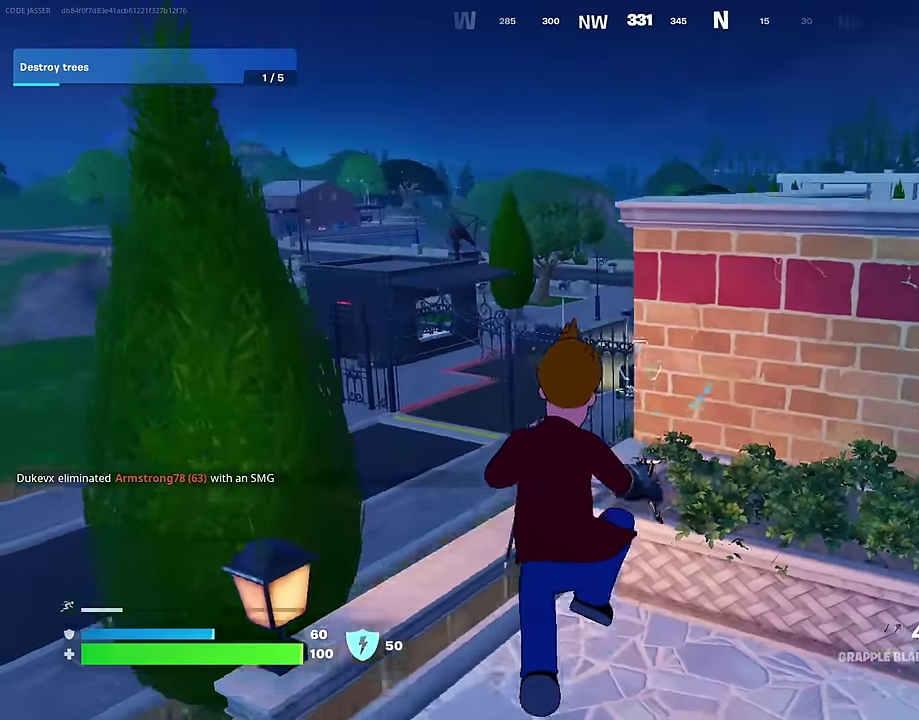
{"dt_ms": 500, "buttons": [], "left_stick": "up-left", "right_stick": "center", "events": [[383, "left_stick", "up-left"]]}
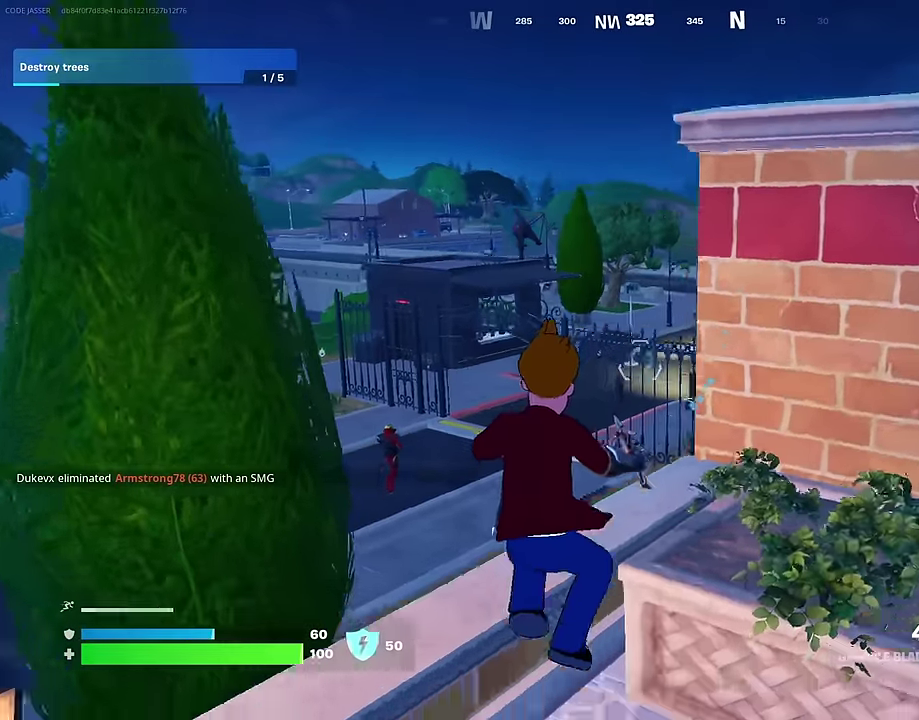
{"dt_ms": 400, "buttons": [], "left_stick": "left", "right_stick": "center", "events": [[17, "left_stick", "center"], [133, "left_stick", "left"], [200, "CROSS", "down"], [267, "CROSS", "up"]]}
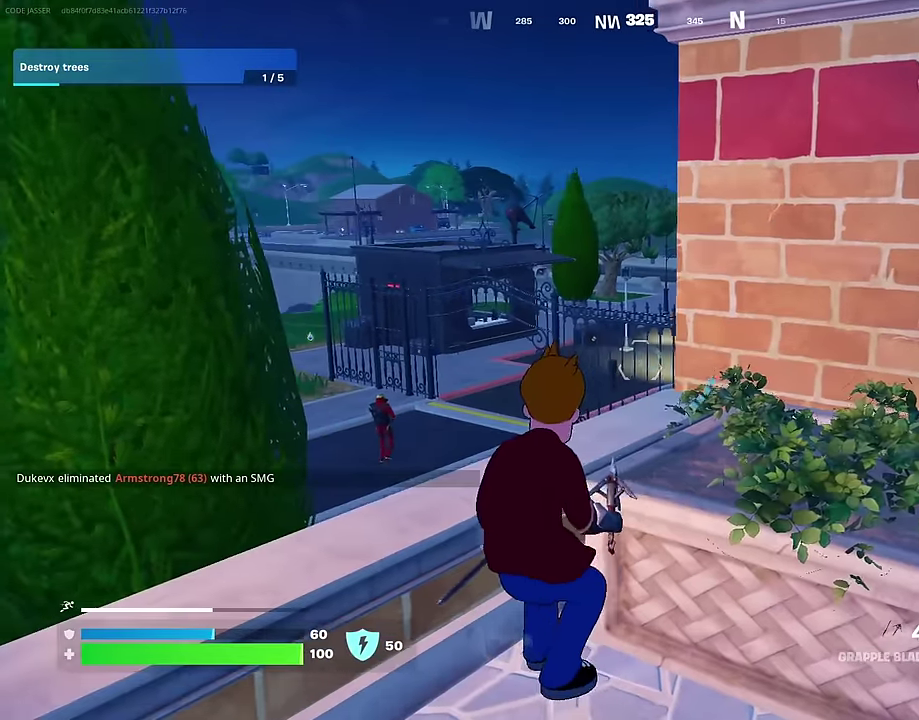
{"dt_ms": 600, "buttons": [], "left_stick": "up-left", "right_stick": "center", "events": [[217, "CROSS", "down"], [300, "CROSS", "up"], [467, "L2", "down"], [467, "left_stick", "up-left"], [550, "L2", "up"]]}
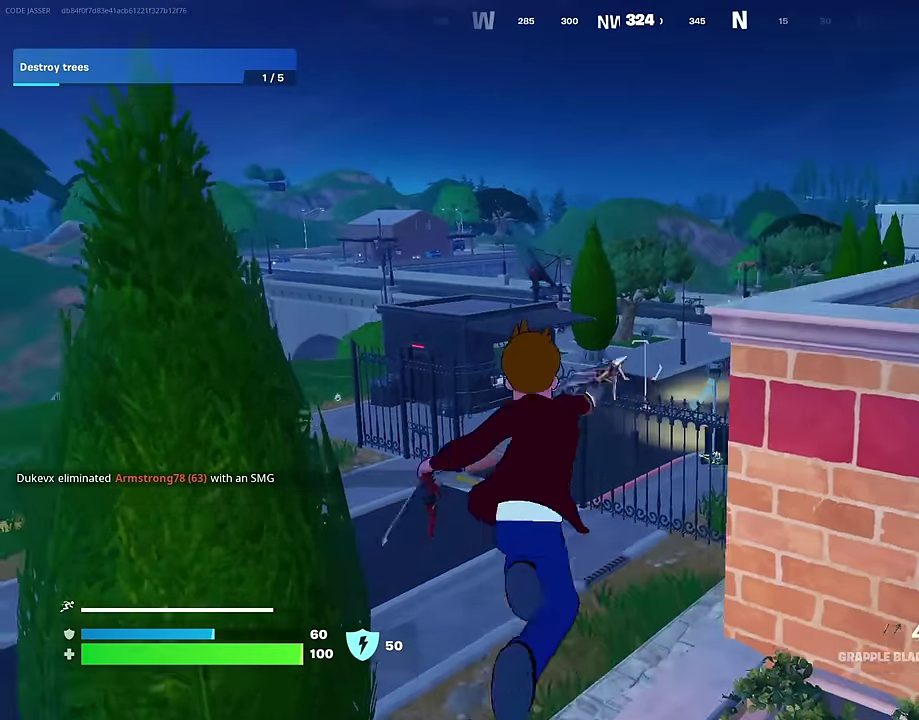
{"dt_ms": 400, "buttons": [], "left_stick": "up", "right_stick": "center", "events": [[200, "left_stick", "up"]]}
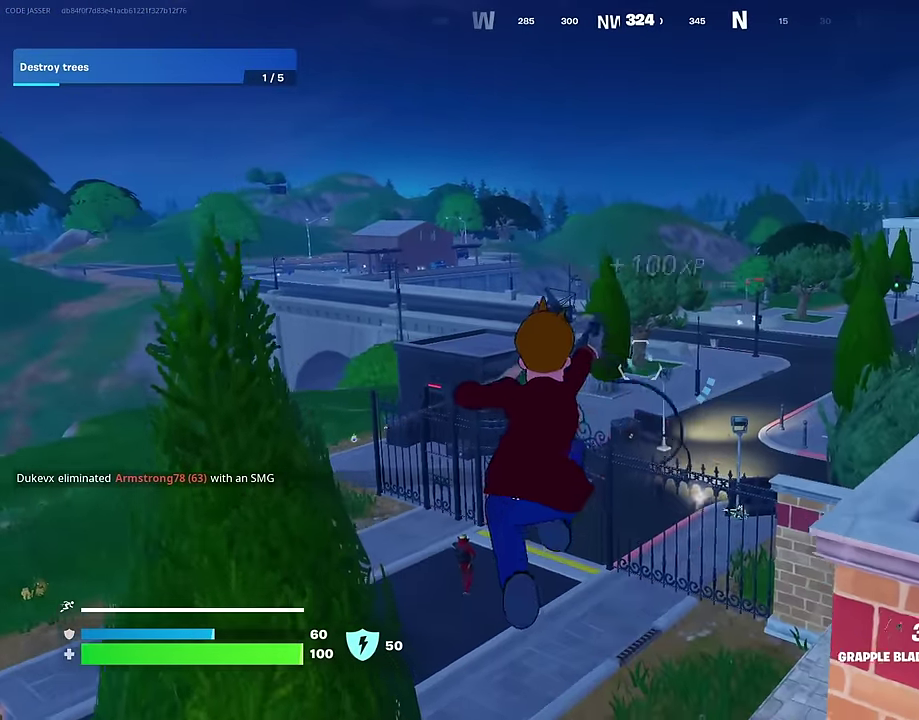
{"dt_ms": 600, "buttons": [], "left_stick": "up", "right_stick": "center", "events": []}
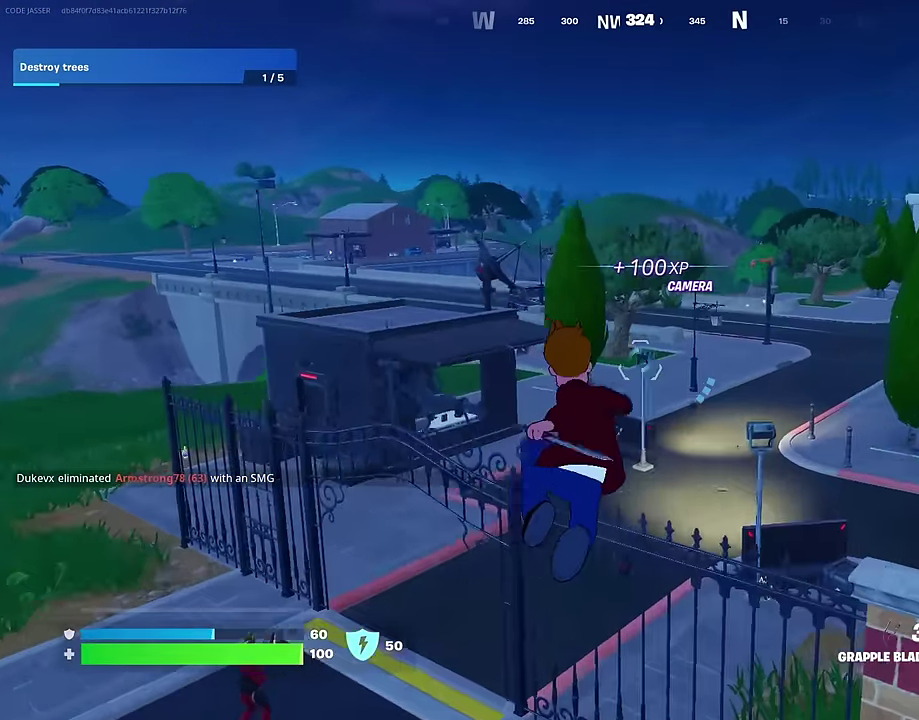
{"dt_ms": 400, "buttons": ["CROSS"], "left_stick": "up", "right_stick": "center", "events": [[167, "CROSS", "down"], [250, "CROSS", "up"], [333, "CROSS", "down"]]}
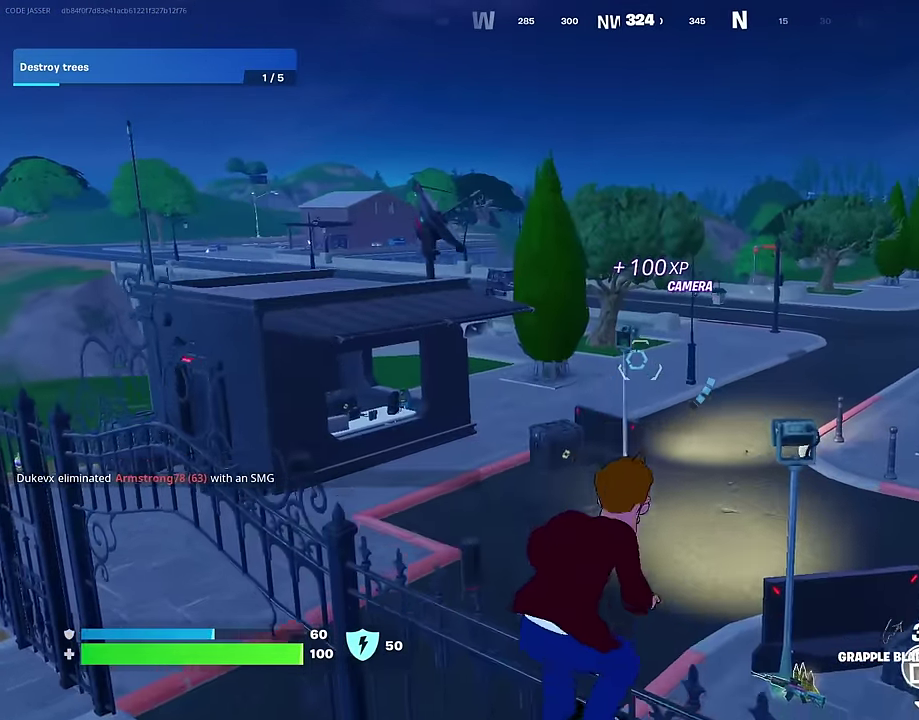
{"dt_ms": 600, "buttons": [], "left_stick": "left", "right_stick": "center", "events": [[33, "CROSS", "up"], [83, "CROSS", "down"], [167, "CROSS", "up"], [200, "left_stick", "up-left"], [250, "right_stick", "right"], [333, "left_stick", "left"], [367, "right_stick", "center"]]}